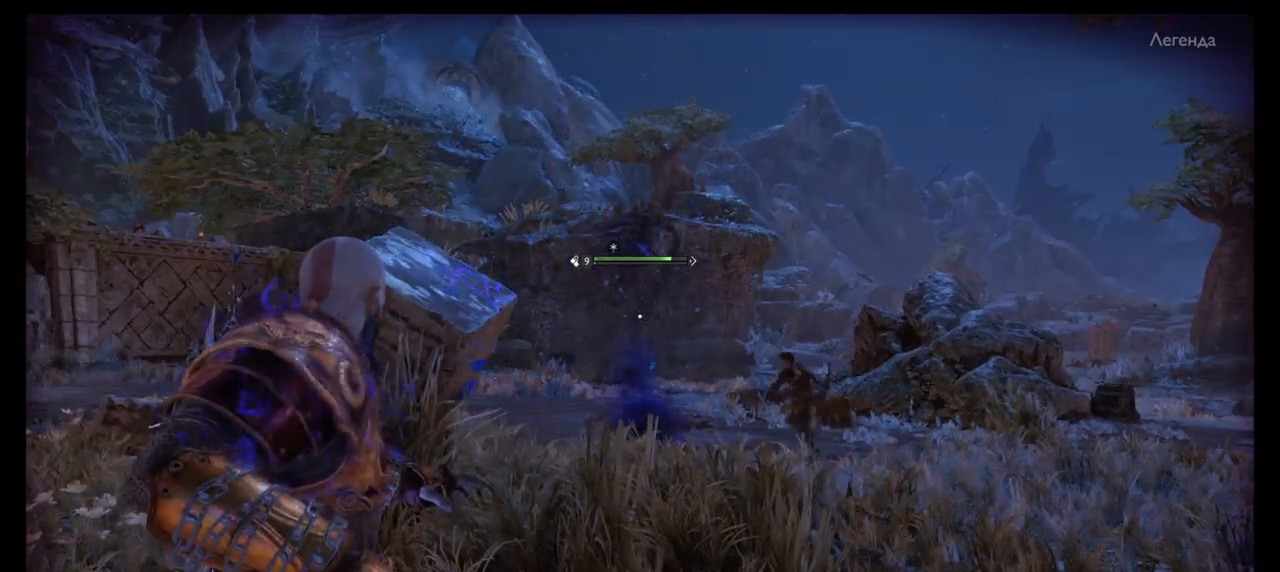
Gameplay with a controller (PlayStation layout); each line is a JSON object with the inputs held at the frame after it. "events" lists button and stick changes between this image and that frame as [ms after this image, input, new state], when the widget could be followed in between. Not read: L3 R3.
{"buttons": ["SQUARE", "L2", "R1"], "left_stick": "center", "right_stick": "center", "events": [[67, "R1", "up"], [67, "R2", "up"], [133, "R1", "down"], [133, "SQUARE", "down"], [167, "R2", "down"], [233, "R1", "up"], [233, "R2", "up"], [233, "SQUARE", "up"], [267, "R1", "down"], [267, "SQUARE", "down"], [300, "R2", "down"], [367, "R2", "up"], [367, "SQUARE", "up"], [467, "SQUARE", "down"]]}
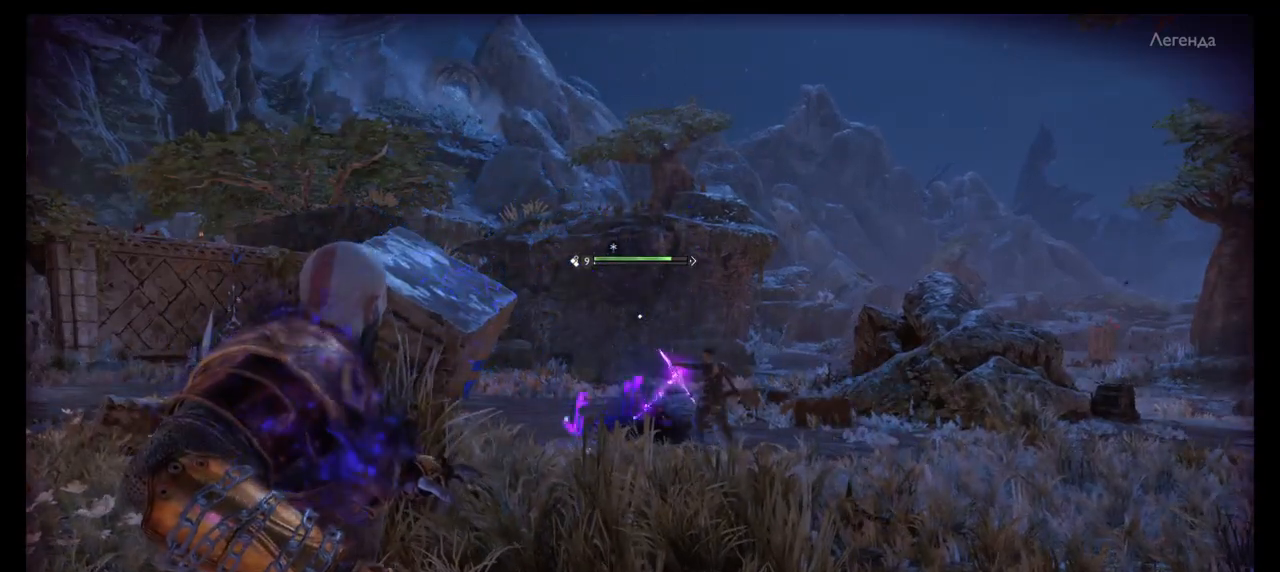
{"buttons": ["L2"], "left_stick": "center", "right_stick": "center", "events": [[34, "SQUARE", "up"], [67, "R1", "up"], [267, "right_stick", "down"], [501, "right_stick", "center"]]}
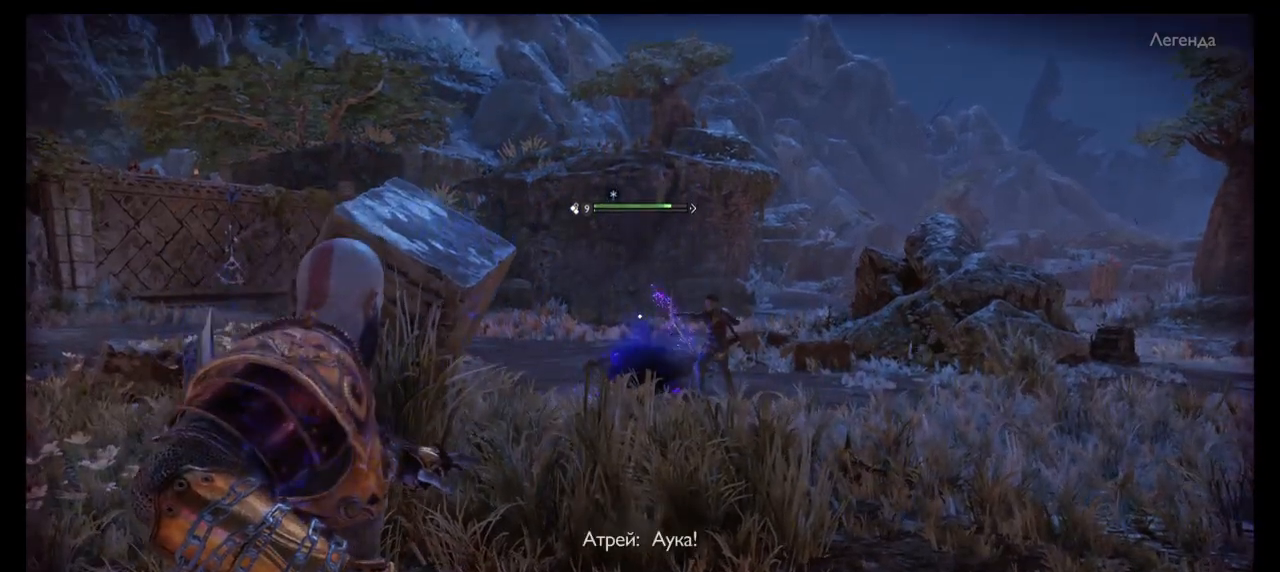
{"buttons": ["L2"], "left_stick": "up", "right_stick": "center", "events": [[133, "left_stick", "up"], [167, "R2", "down"], [267, "right_stick", "down-right"], [434, "R2", "up"], [467, "right_stick", "center"]]}
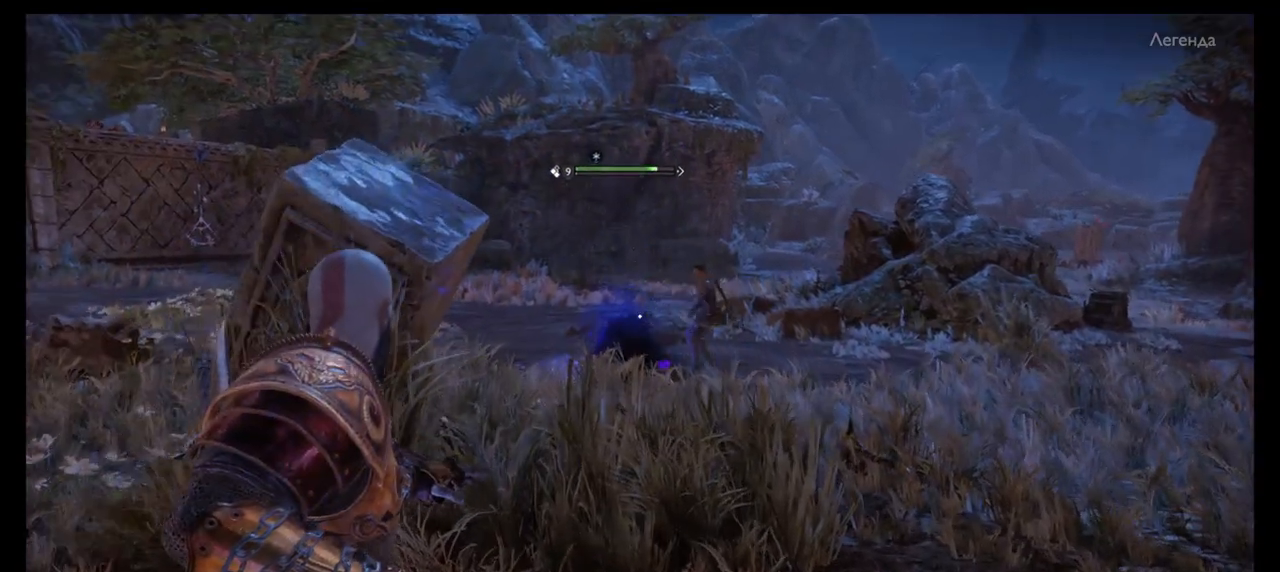
{"buttons": ["L2", "R1"], "left_stick": "up", "right_stick": "center", "events": [[100, "R2", "down"], [167, "right_stick", "up"], [200, "R2", "up"], [301, "R1", "down"], [401, "R1", "up"], [401, "right_stick", "center"], [434, "R1", "down"]]}
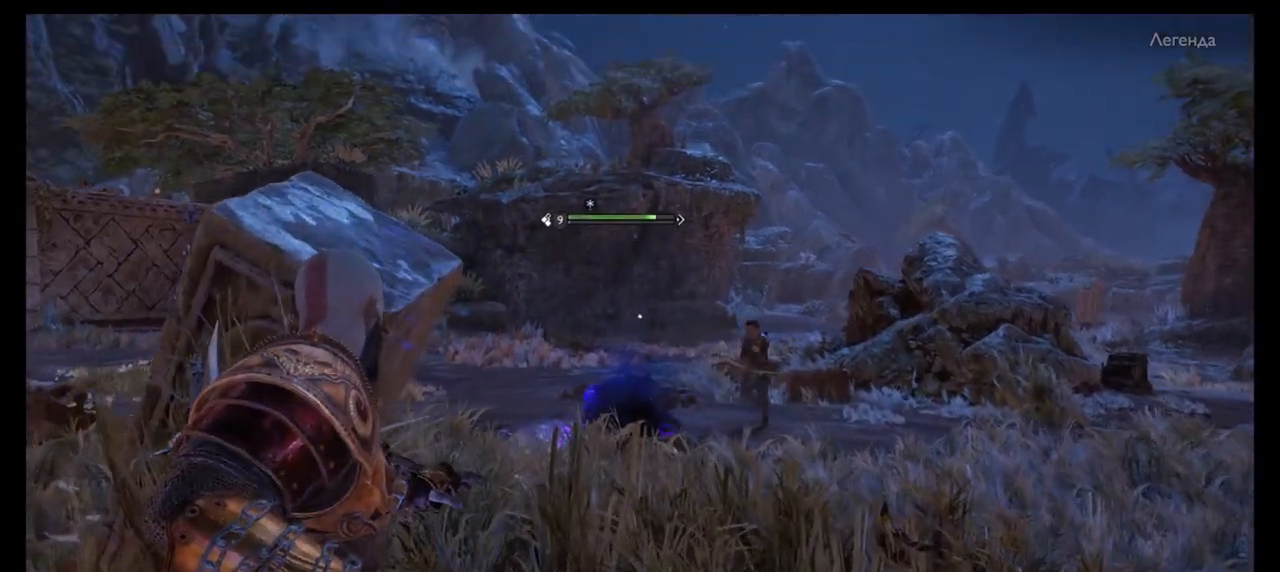
{"buttons": ["L2"], "left_stick": "up", "right_stick": "down", "events": [[33, "SQUARE", "down"], [167, "R1", "up"], [167, "SQUARE", "up"], [367, "right_stick", "down"]]}
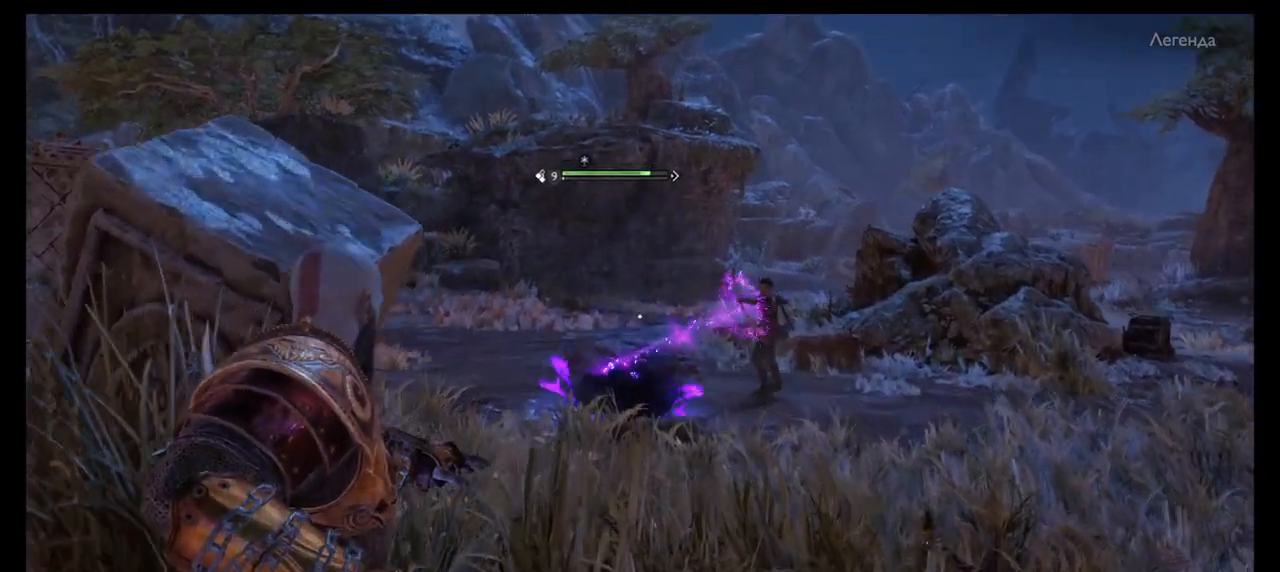
{"buttons": ["L2"], "left_stick": "up", "right_stick": "down", "events": [[167, "right_stick", "down-left"], [367, "right_stick", "center"], [501, "right_stick", "down"]]}
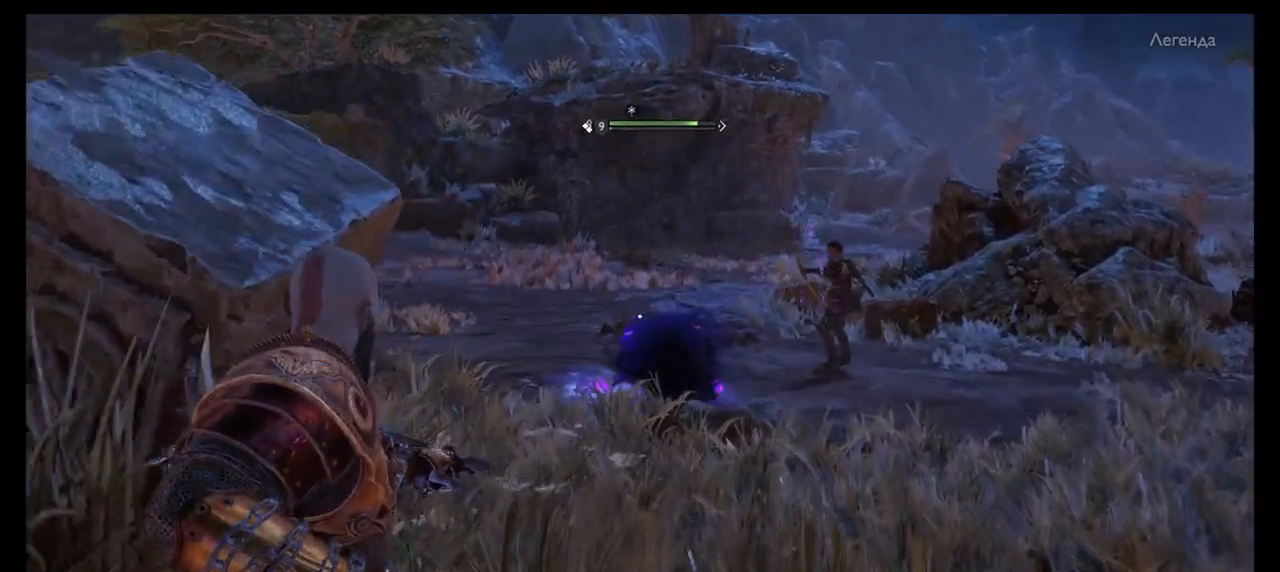
{"buttons": ["L2", "R1"], "left_stick": "up", "right_stick": "center", "events": [[300, "right_stick", "center"], [367, "R1", "down"]]}
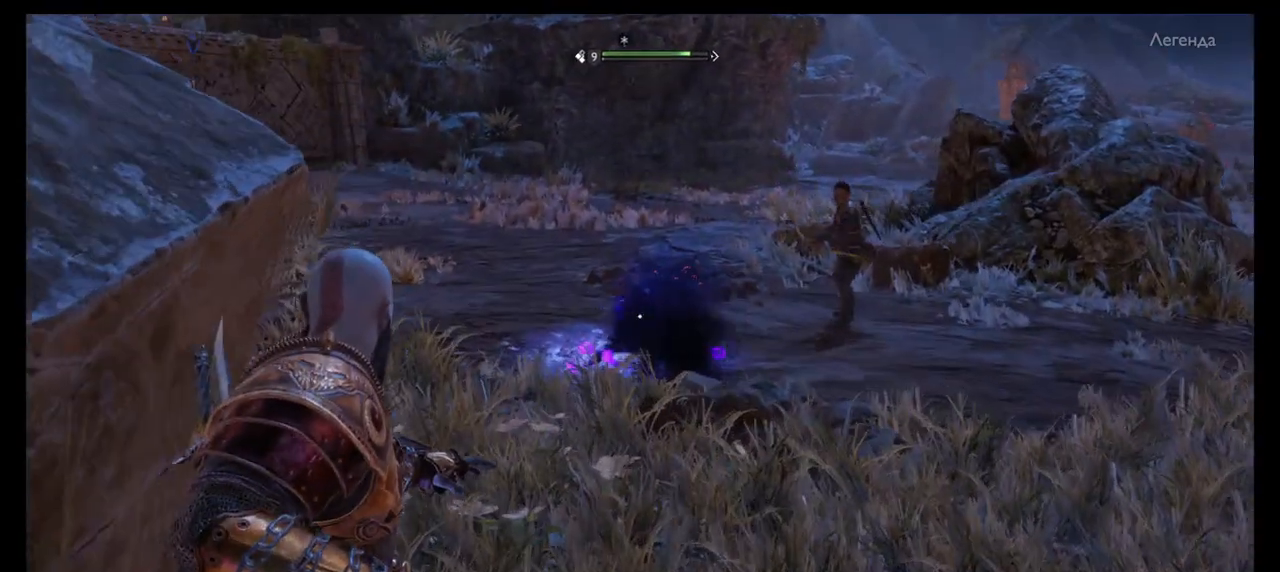
{"buttons": ["L2"], "left_stick": "up", "right_stick": "center", "events": [[234, "TRIANGLE", "down"], [334, "TRIANGLE", "up"], [367, "TRIANGLE", "down"], [434, "TRIANGLE", "up"], [467, "R1", "up"]]}
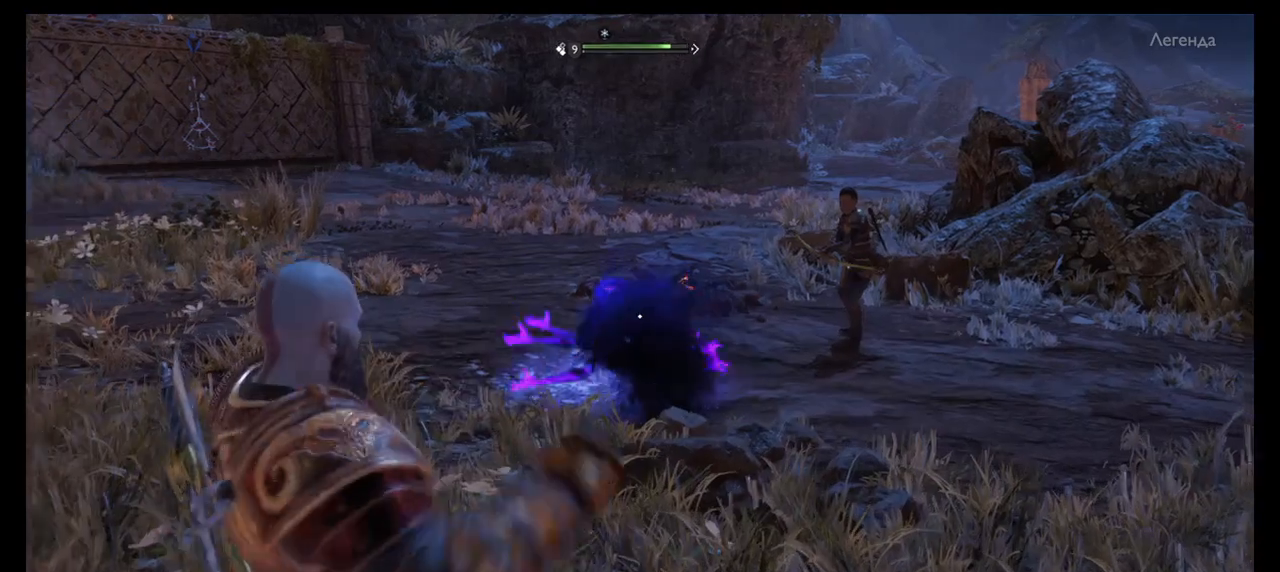
{"buttons": ["L2", "R2"], "left_stick": "up", "right_stick": "center", "events": [[33, "R1", "down"], [33, "TRIANGLE", "down"], [233, "R2", "down"], [267, "R1", "up"], [267, "TRIANGLE", "up"], [300, "R2", "up"], [367, "R2", "down"]]}
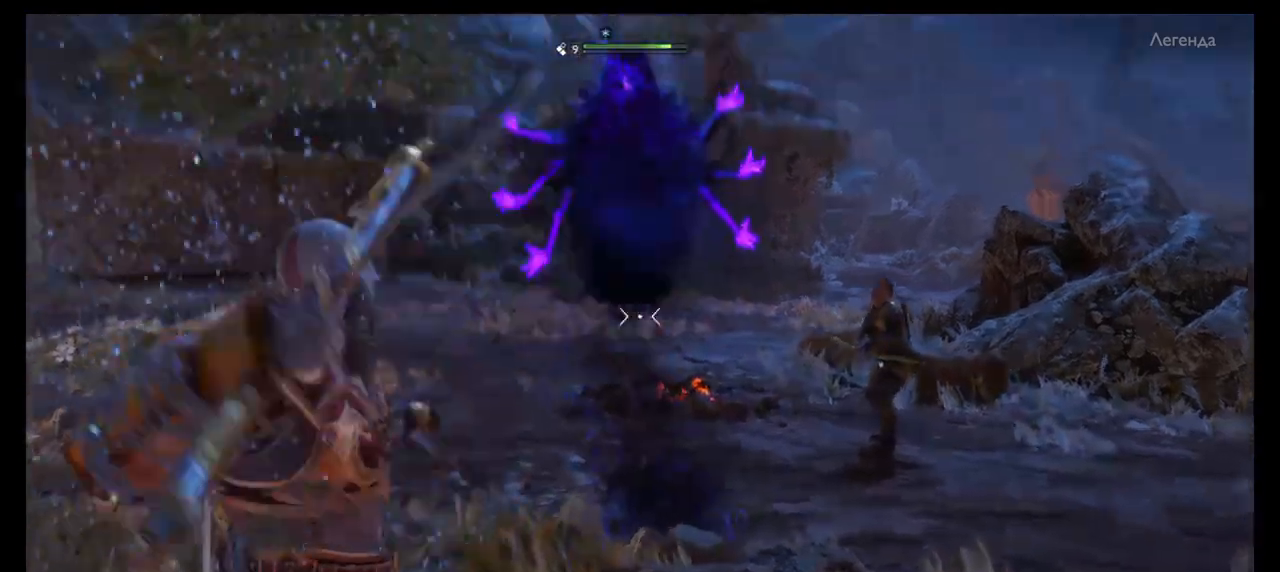
{"buttons": ["L2", "R2"], "left_stick": "up", "right_stick": "up", "events": [[100, "R2", "up"], [167, "R2", "down"], [267, "R2", "up"], [301, "R2", "down"], [301, "right_stick", "up"], [401, "R2", "up"], [434, "right_stick", "center"], [501, "R2", "down"], [501, "right_stick", "up"]]}
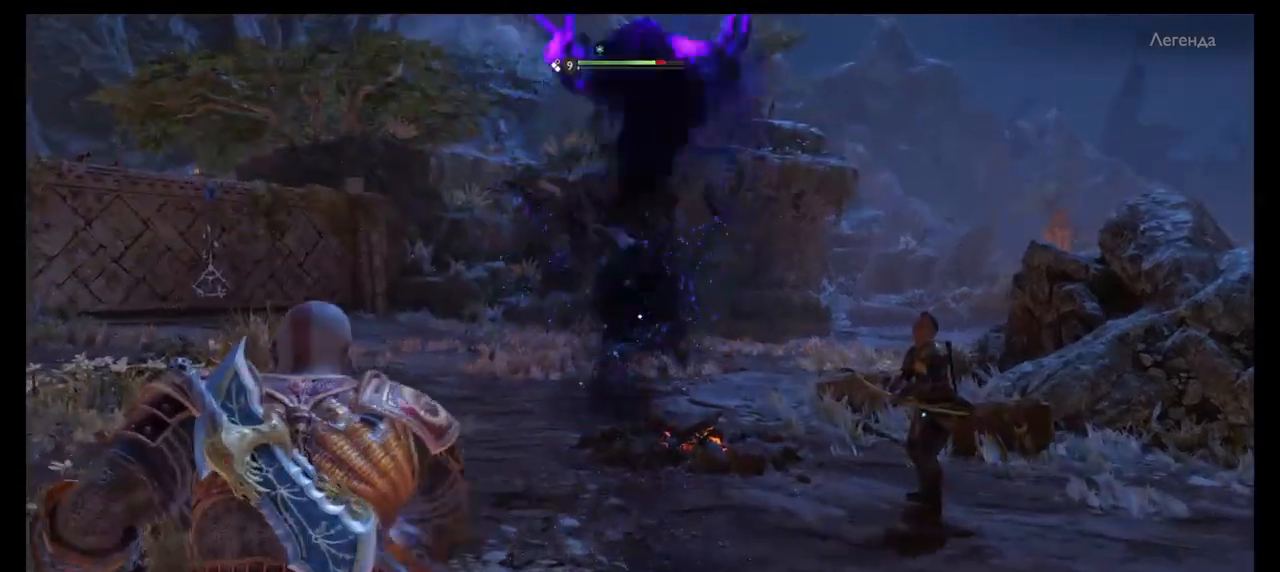
{"buttons": ["L2"], "left_stick": "up", "right_stick": "up", "events": [[67, "R2", "up"], [133, "R2", "down"], [267, "R2", "up"], [300, "right_stick", "center"], [333, "R2", "down"], [367, "right_stick", "up"], [500, "R2", "up"]]}
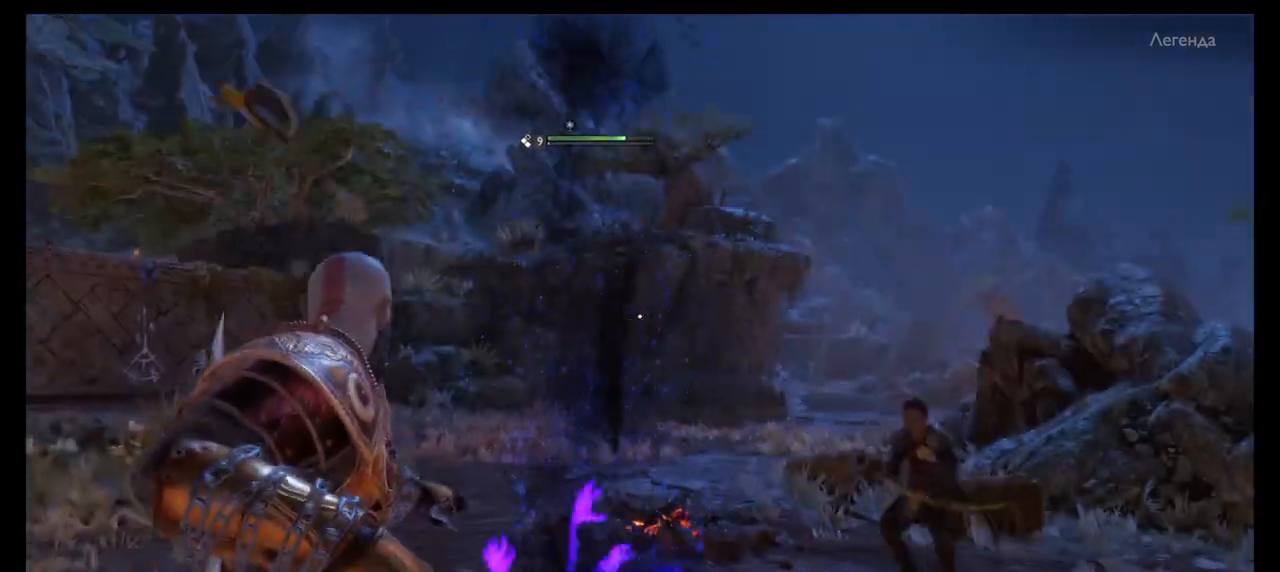
{"buttons": ["L2", "R2"], "left_stick": "up", "right_stick": "down", "events": [[34, "right_stick", "center"], [134, "R2", "down"], [267, "R2", "up"], [301, "right_stick", "up-left"], [334, "R2", "down"], [434, "right_stick", "down"]]}
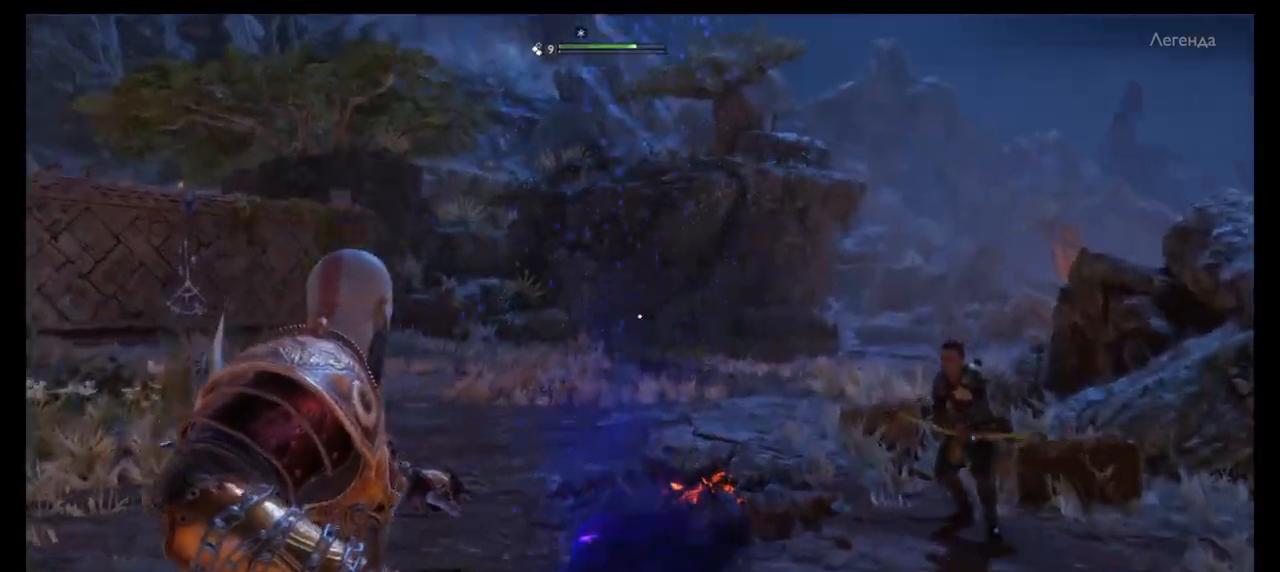
{"buttons": ["R2"], "left_stick": "up", "right_stick": "center", "events": [[133, "L2", "up"], [167, "R2", "up"], [267, "right_stick", "up-left"], [333, "right_stick", "center"], [467, "R2", "down"]]}
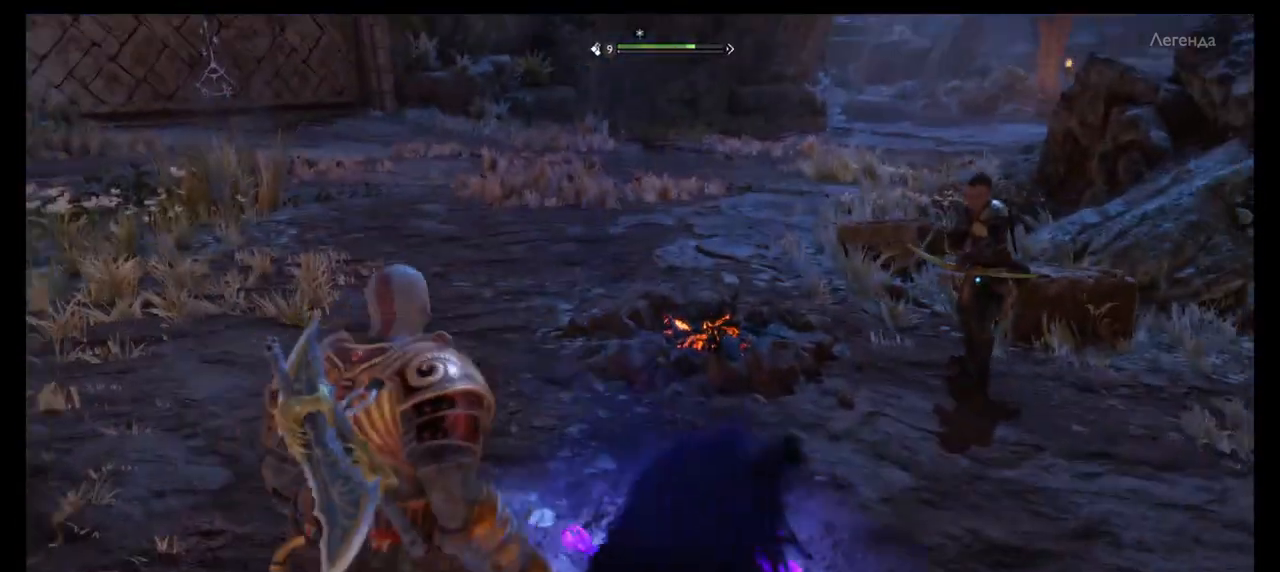
{"buttons": ["R2"], "left_stick": "down", "right_stick": "center", "events": [[34, "R2", "up"], [67, "R1", "down"], [100, "left_stick", "center"], [167, "R1", "up"], [201, "left_stick", "right"], [267, "R1", "down"], [301, "left_stick", "down-right"], [301, "right_stick", "down"], [334, "R1", "up"], [434, "R2", "down"], [434, "left_stick", "down"], [467, "right_stick", "center"]]}
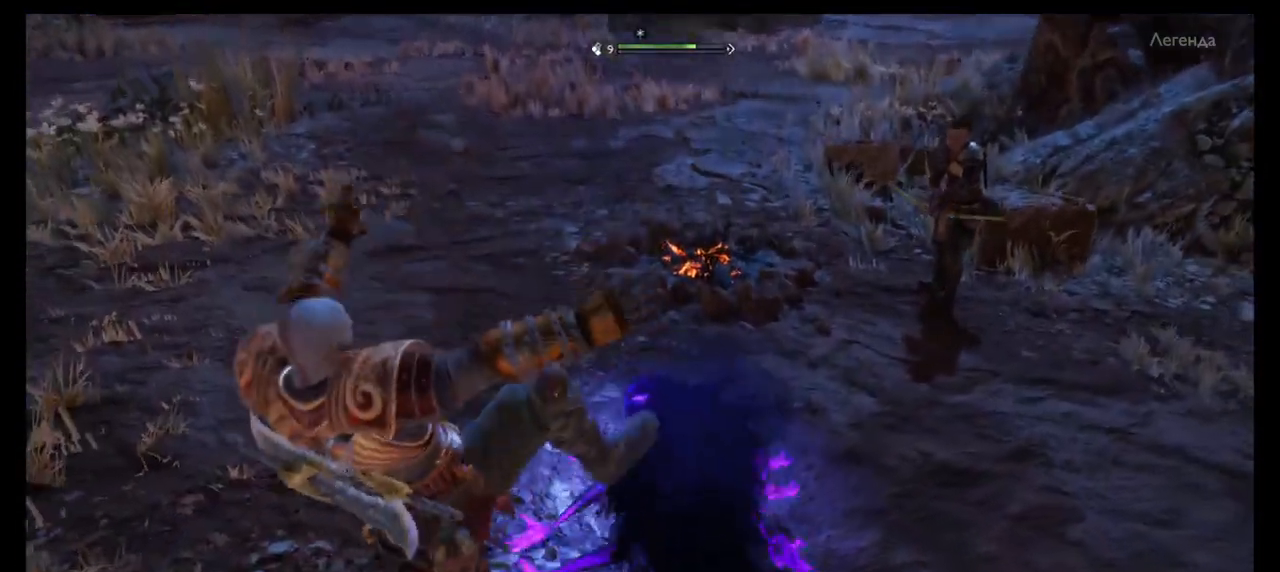
{"buttons": ["R1"], "left_stick": "down-right", "right_stick": "center", "events": [[33, "R2", "up"], [67, "R1", "down"], [200, "R1", "up"], [233, "R1", "down"], [333, "left_stick", "down-right"], [367, "R1", "up"], [434, "R1", "down"]]}
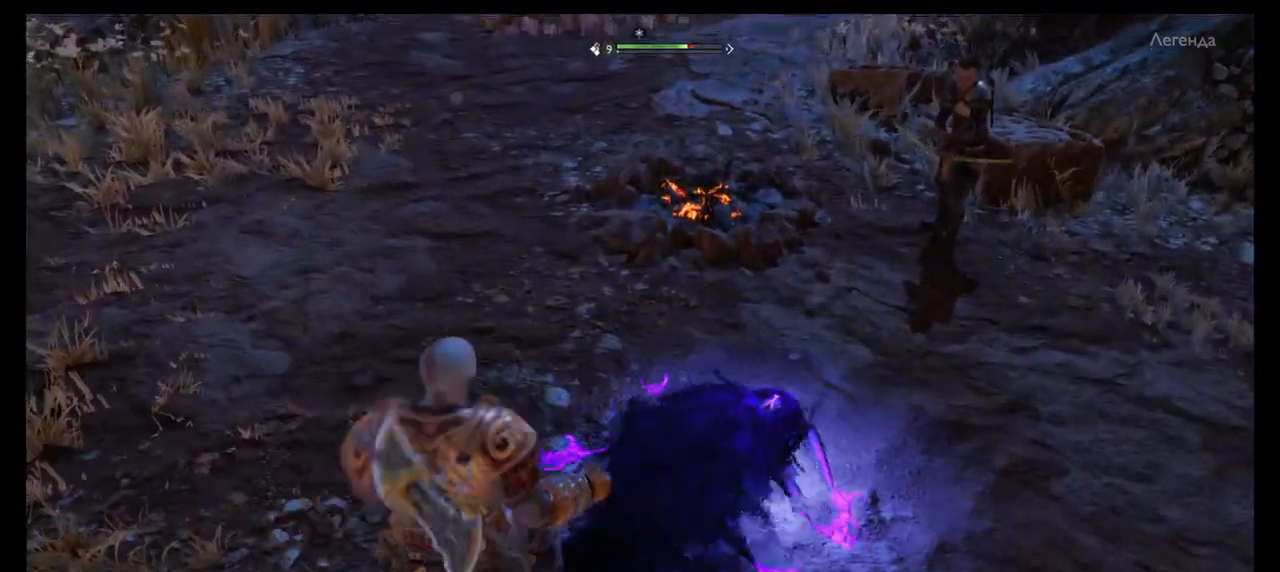
{"buttons": ["L1", "R1", "R2"], "left_stick": "right", "right_stick": "down", "events": [[67, "R1", "up"], [134, "R1", "down"], [167, "right_stick", "down-right"], [234, "R1", "up"], [334, "R1", "down"], [334, "right_stick", "down"], [434, "R1", "up"], [467, "L1", "down"], [467, "left_stick", "right"], [501, "R1", "down"], [501, "R2", "down"]]}
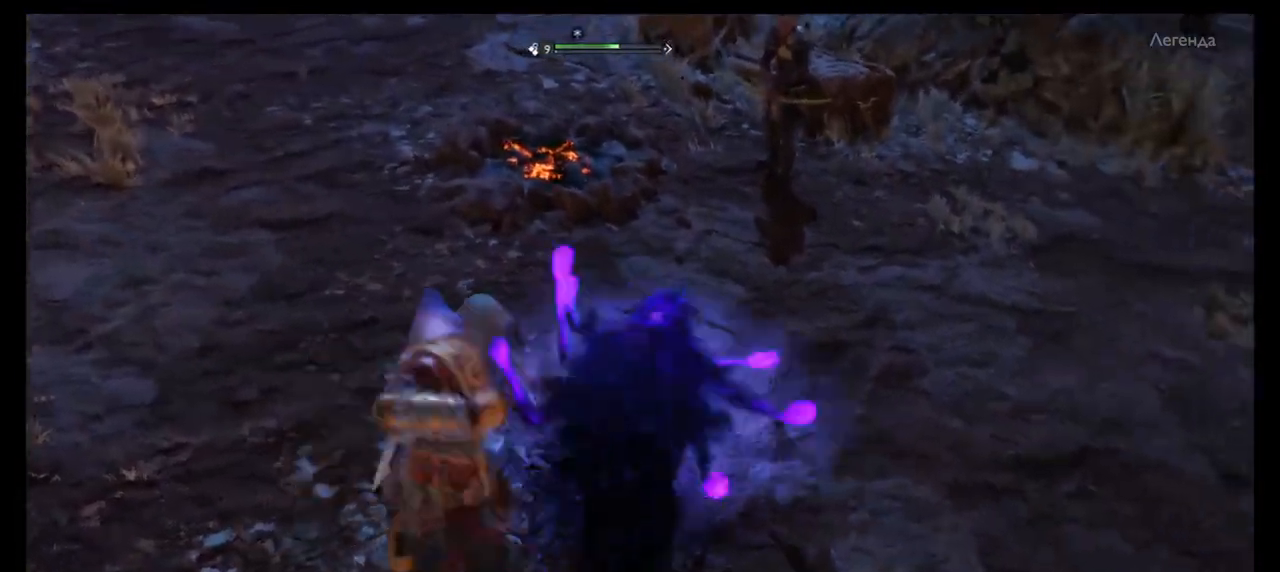
{"buttons": [], "left_stick": "up-right", "right_stick": "center", "events": [[33, "right_stick", "center"], [100, "L1", "up"], [100, "R1", "up"], [100, "R2", "up"], [167, "L1", "down"], [167, "R1", "down"], [267, "L1", "up"], [300, "R1", "up"], [300, "left_stick", "center"], [333, "L1", "down"], [367, "R1", "down"], [367, "left_stick", "up-right"], [467, "L1", "up"], [500, "R1", "up"]]}
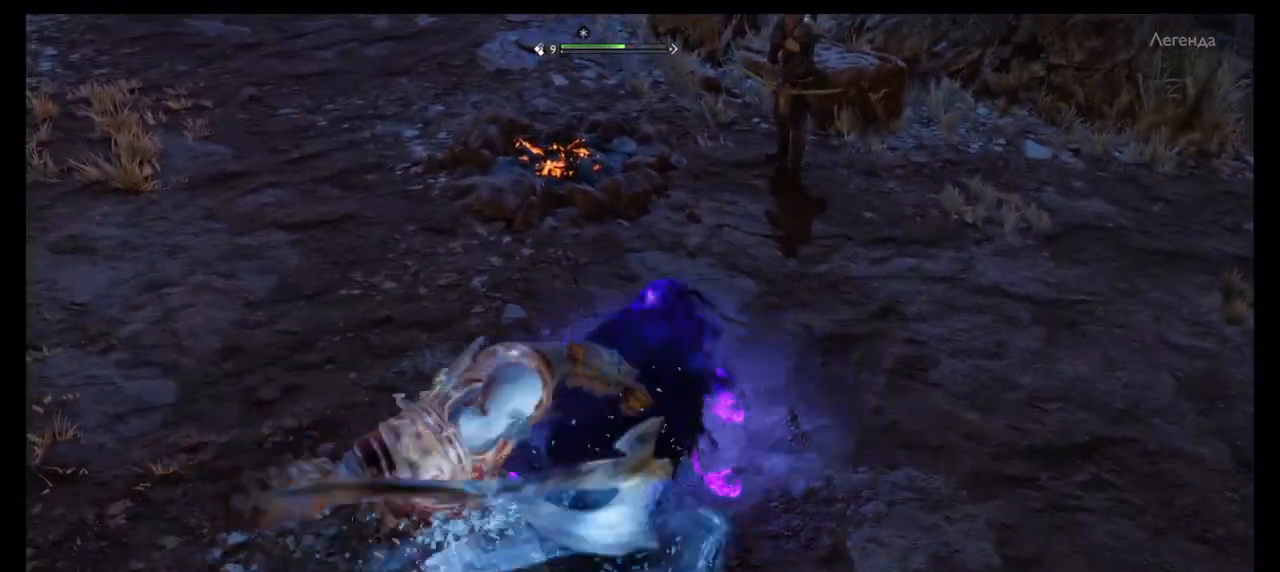
{"buttons": ["L1", "R1"], "left_stick": "right", "right_stick": "center"}
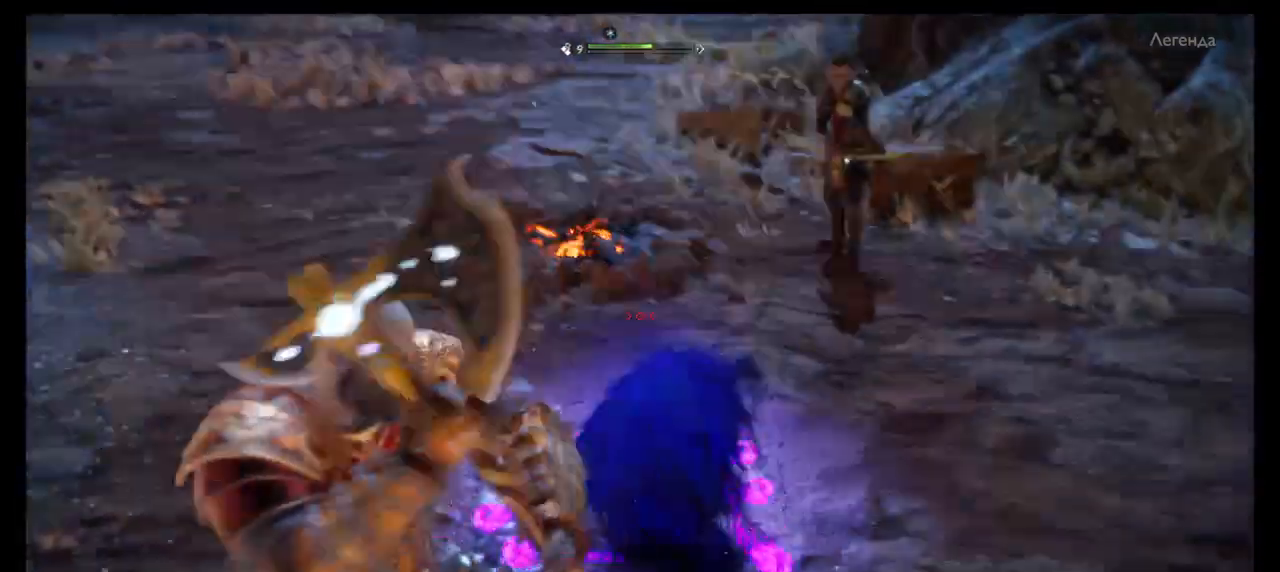
{"buttons": ["R1"], "left_stick": "right", "right_stick": "center", "events": [[33, "L1", "up"], [33, "R1", "up"], [67, "R1", "down"], [133, "L1", "down"], [200, "R1", "up"], [267, "L1", "up"], [267, "R1", "down"], [333, "L1", "down"], [333, "L2", "down"], [367, "R1", "up"], [434, "R1", "down"], [467, "L1", "up"], [467, "L2", "up"], [467, "SQUARE", "down"], [500, "SQUARE", "up"]]}
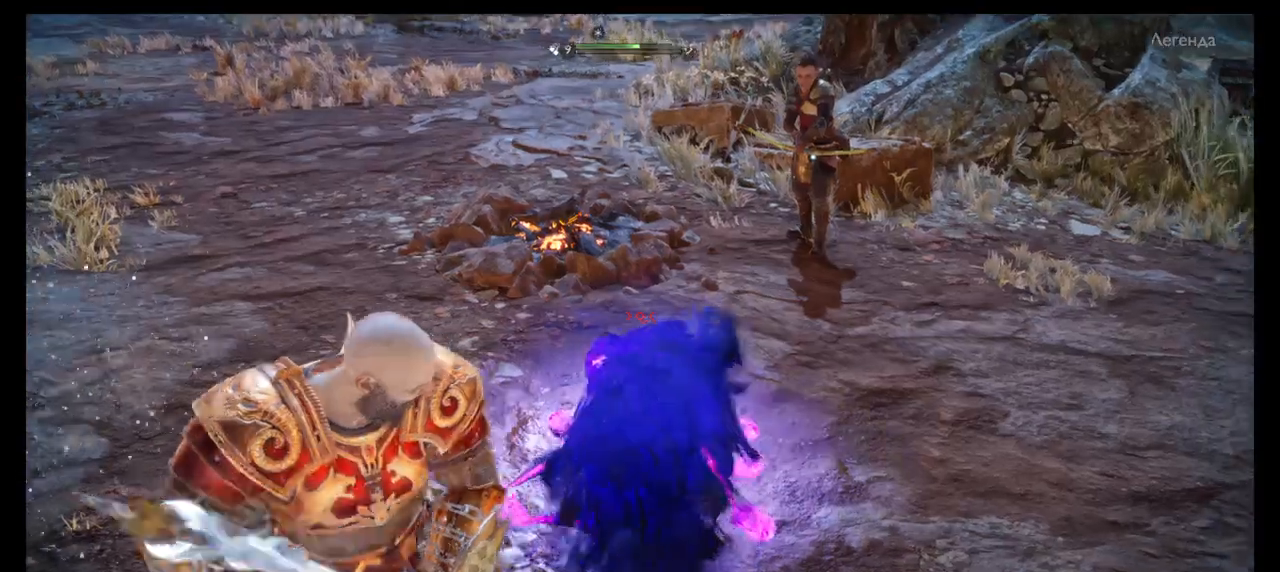
{"buttons": ["SQUARE", "L1", "R2"], "left_stick": "right", "right_stick": "center", "events": [[34, "L1", "down"], [67, "R1", "up"], [100, "R1", "down"], [100, "SQUARE", "down"], [167, "SQUARE", "up"], [200, "L1", "up"], [200, "R1", "up"], [234, "SQUARE", "down"], [267, "L1", "down"], [267, "R2", "down"], [301, "L2", "down"], [334, "L2", "up"]]}
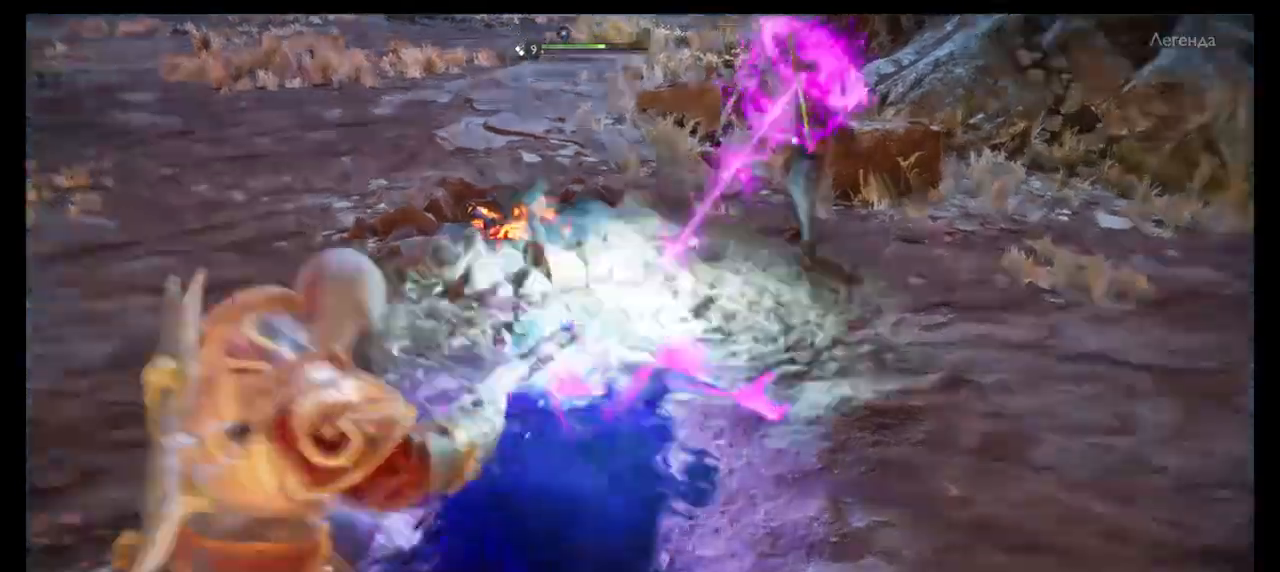
{"buttons": ["SQUARE", "L1", "R1", "R2"], "left_stick": "down", "right_stick": "center", "events": [[133, "R1", "down"], [200, "left_stick", "up"], [367, "left_stick", "center"], [500, "left_stick", "down"]]}
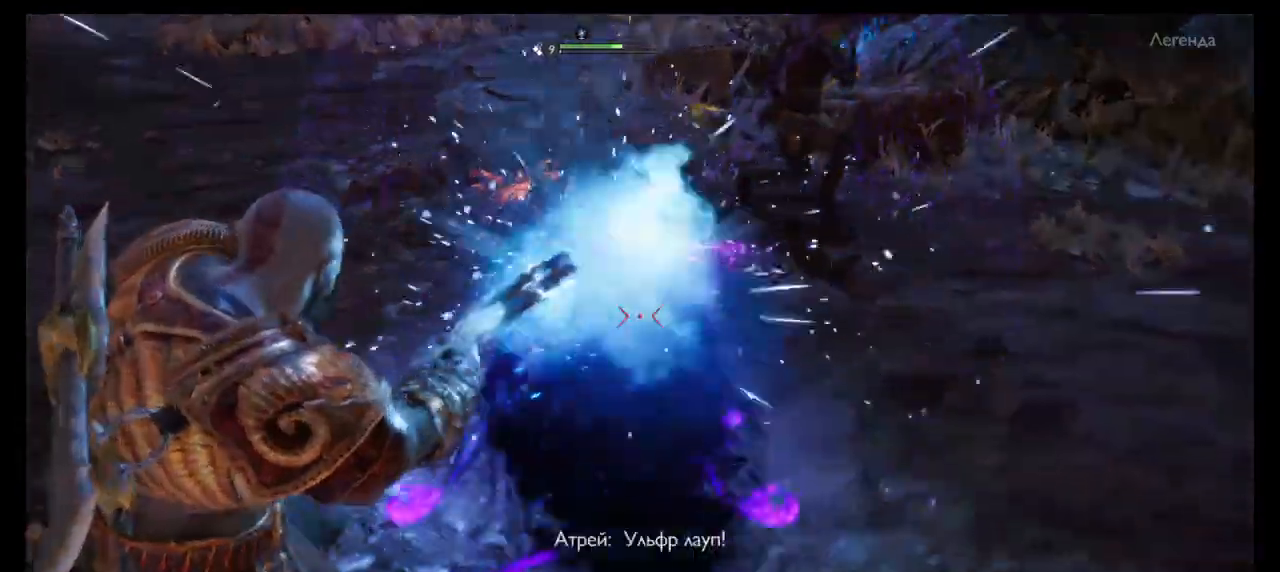
{"buttons": ["L1", "R1", "R2"], "left_stick": "down", "right_stick": "center", "events": [[434, "SQUARE", "up"]]}
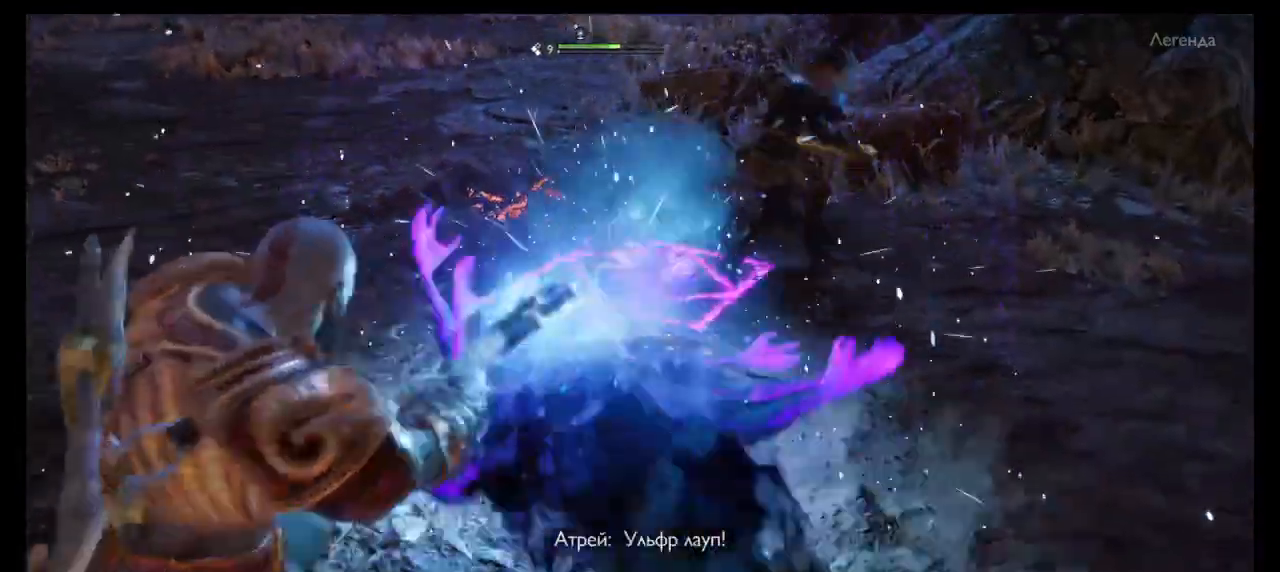
{"buttons": ["L1", "R1", "R2"], "left_stick": "down", "right_stick": "center", "events": [[333, "right_stick", "down"], [467, "right_stick", "center"]]}
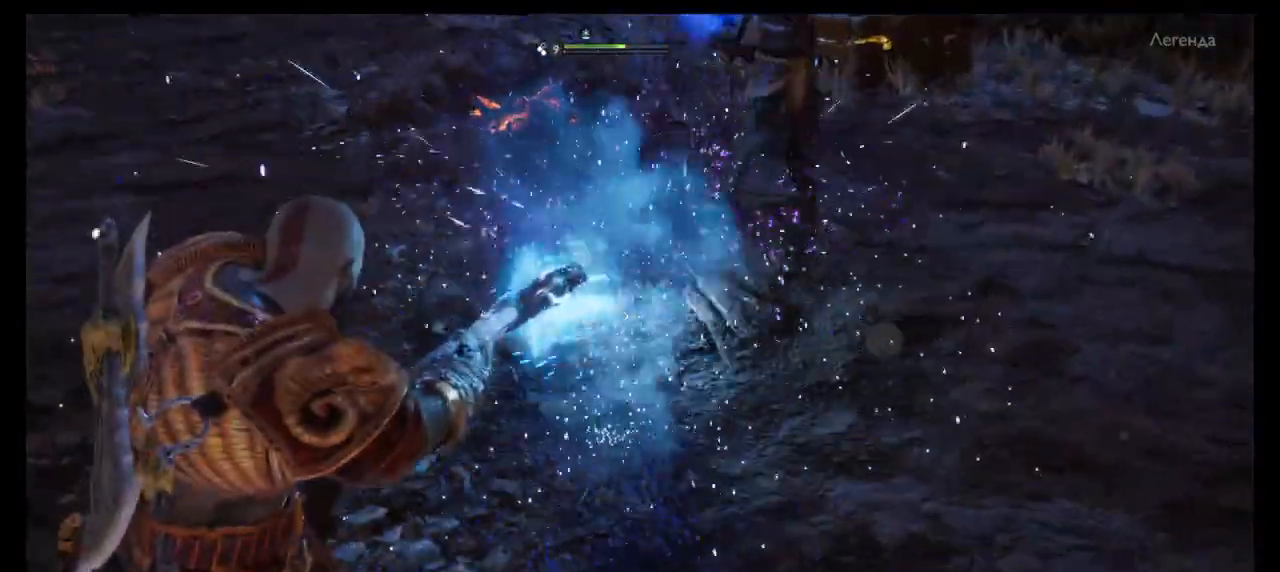
{"buttons": ["R1", "R2"], "left_stick": "center", "right_stick": "up-left", "events": [[267, "right_stick", "up"], [367, "left_stick", "center"], [401, "L1", "up"], [467, "right_stick", "up-left"]]}